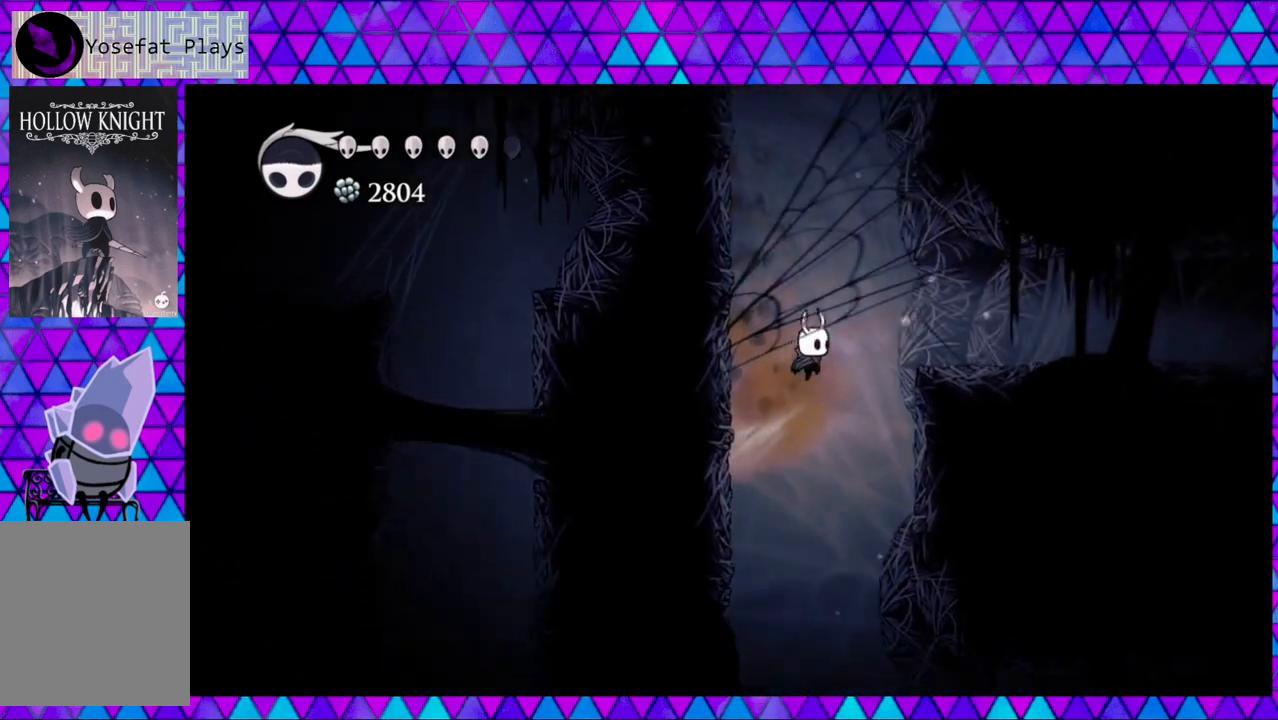
Gameplay with a controller (Nintendo layout); each line is a JSON object with the inputs held at the frame after it. "events" lists button and stick changes between this image and that frame as [ms after this image, input, new state], when the widget could be followed in between. Not read: L3 R3.
{"buttons": ["DPAD_RIGHT"], "left_stick": "center", "right_stick": "center", "events": [[217, "B", "up"]]}
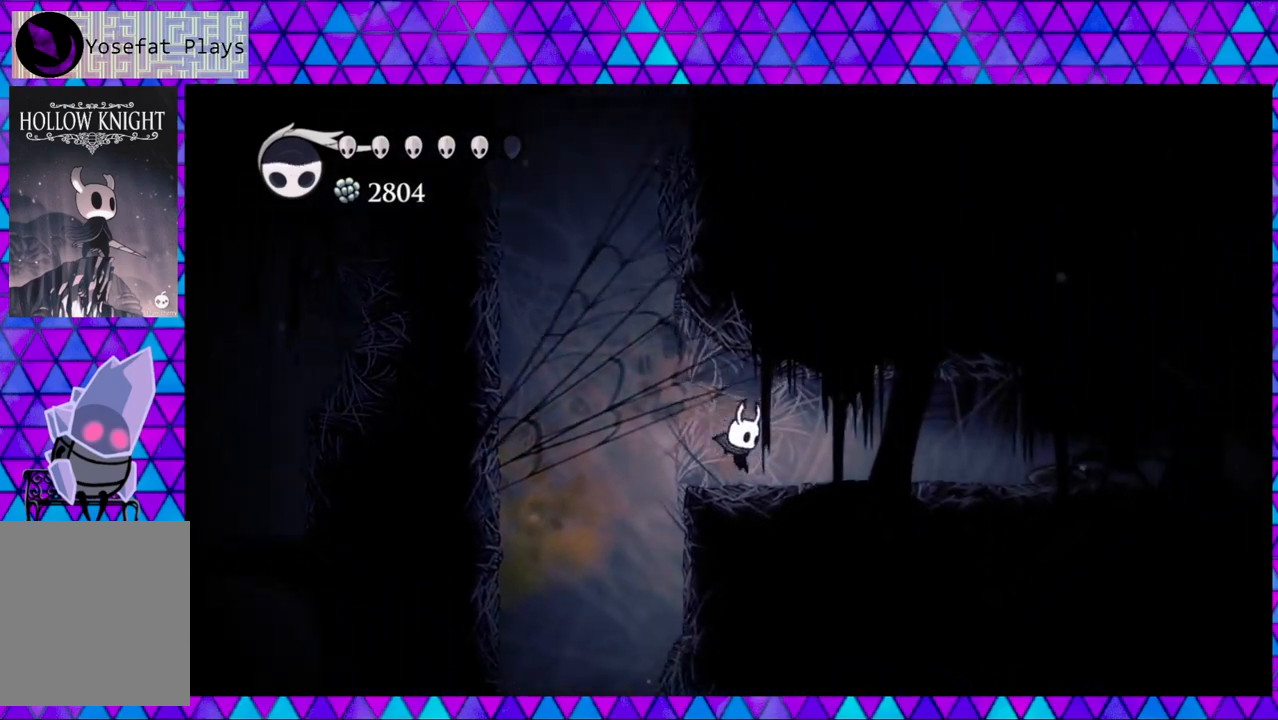
{"buttons": ["R2", "DPAD_RIGHT"], "left_stick": "center", "right_stick": "center", "events": [[183, "R2", "down"]]}
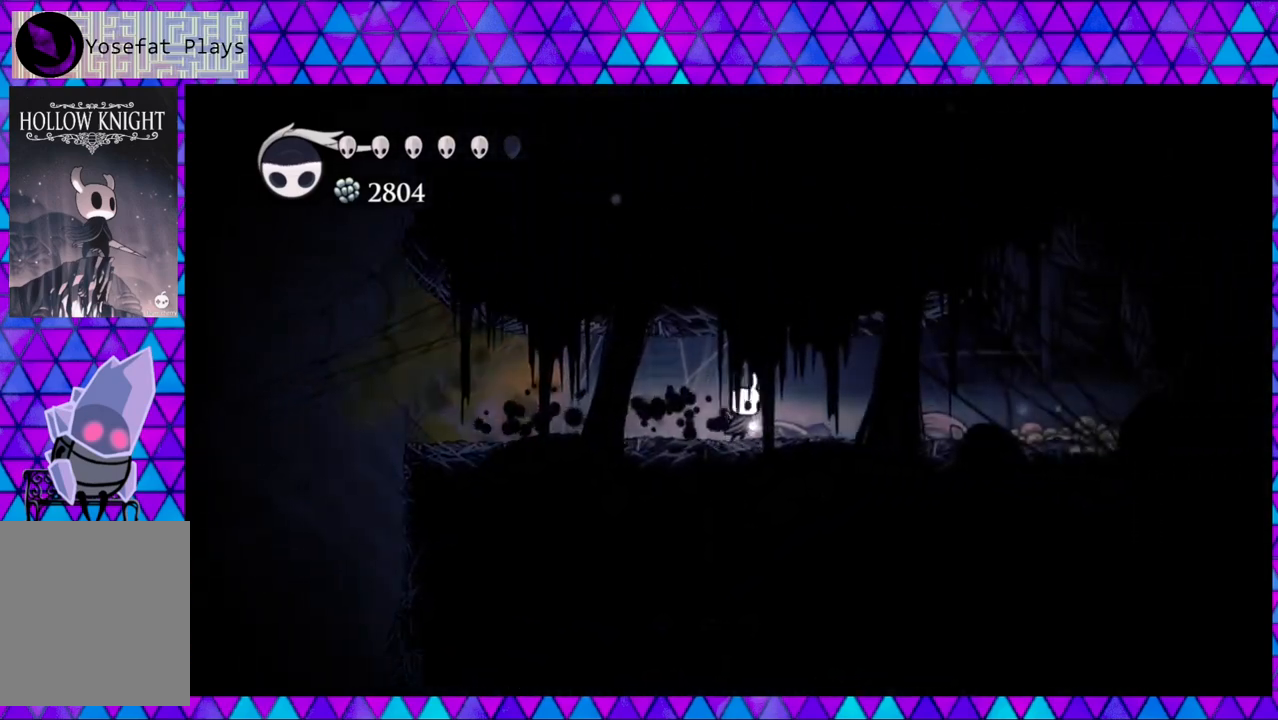
{"buttons": ["DPAD_RIGHT"], "left_stick": "center", "right_stick": "center", "events": [[17, "R2", "up"]]}
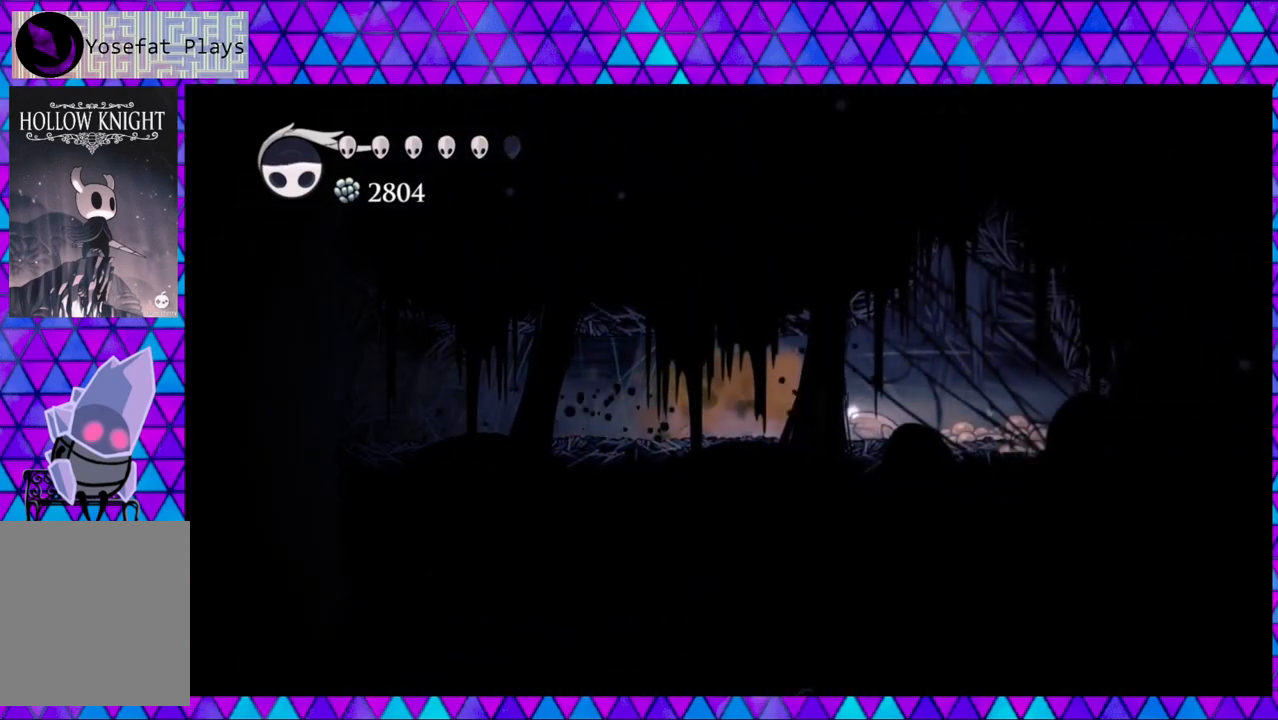
{"buttons": ["R2", "DPAD_LEFT"], "left_stick": "center", "right_stick": "center", "events": [[33, "DPAD_RIGHT", "up"], [83, "DPAD_LEFT", "down"], [183, "R2", "down"]]}
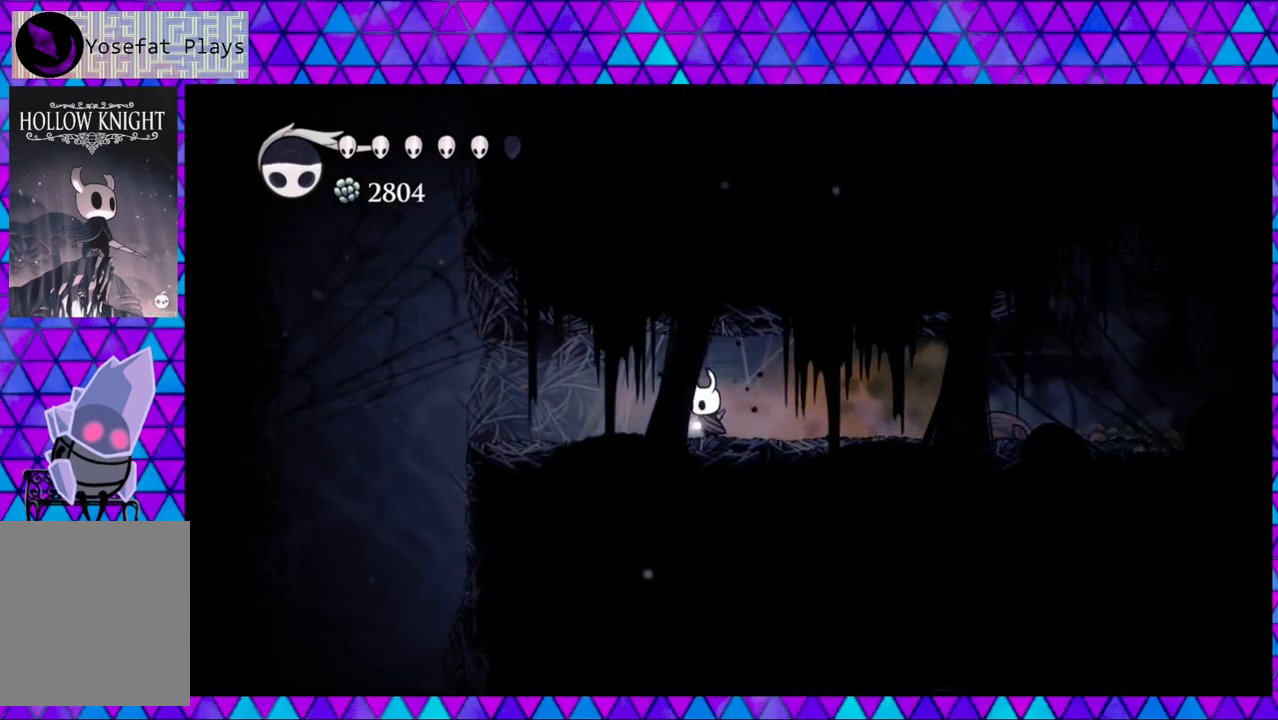
{"buttons": ["DPAD_LEFT"], "left_stick": "center", "right_stick": "center", "events": [[83, "R2", "up"]]}
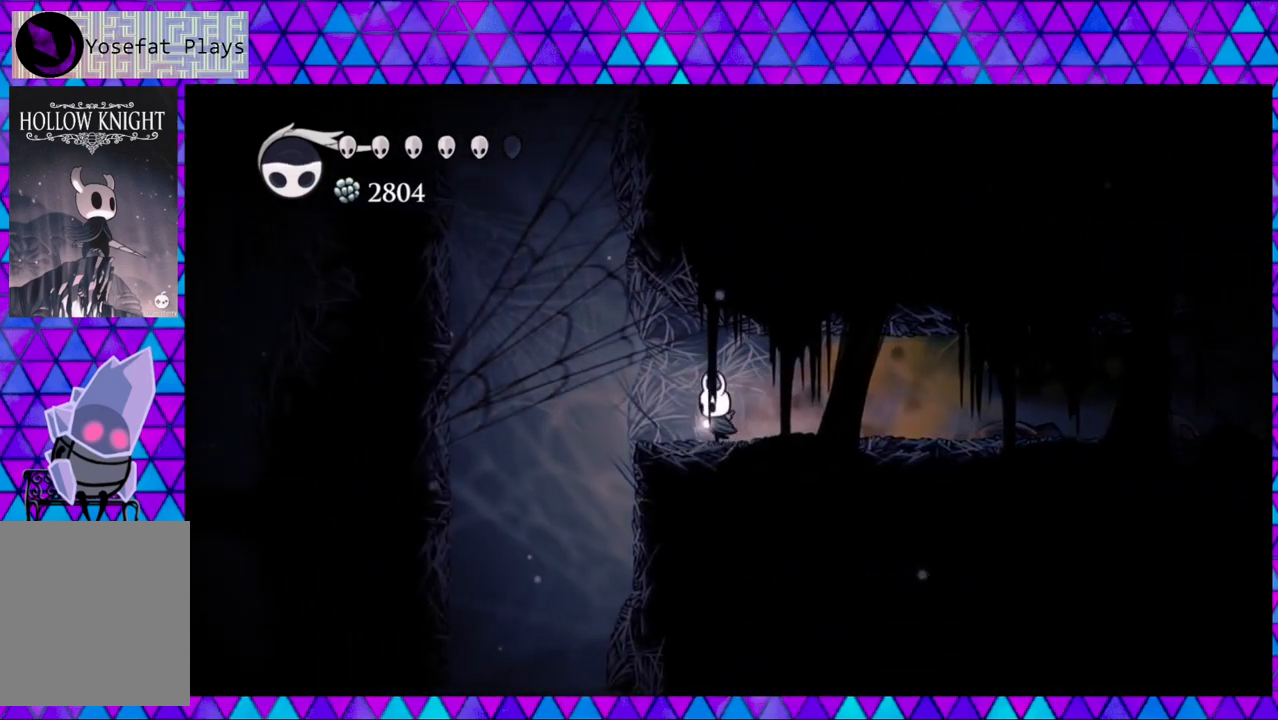
{"buttons": ["DPAD_RIGHT"], "left_stick": "center", "right_stick": "center", "events": [[350, "DPAD_LEFT", "up"], [350, "DPAD_RIGHT", "down"]]}
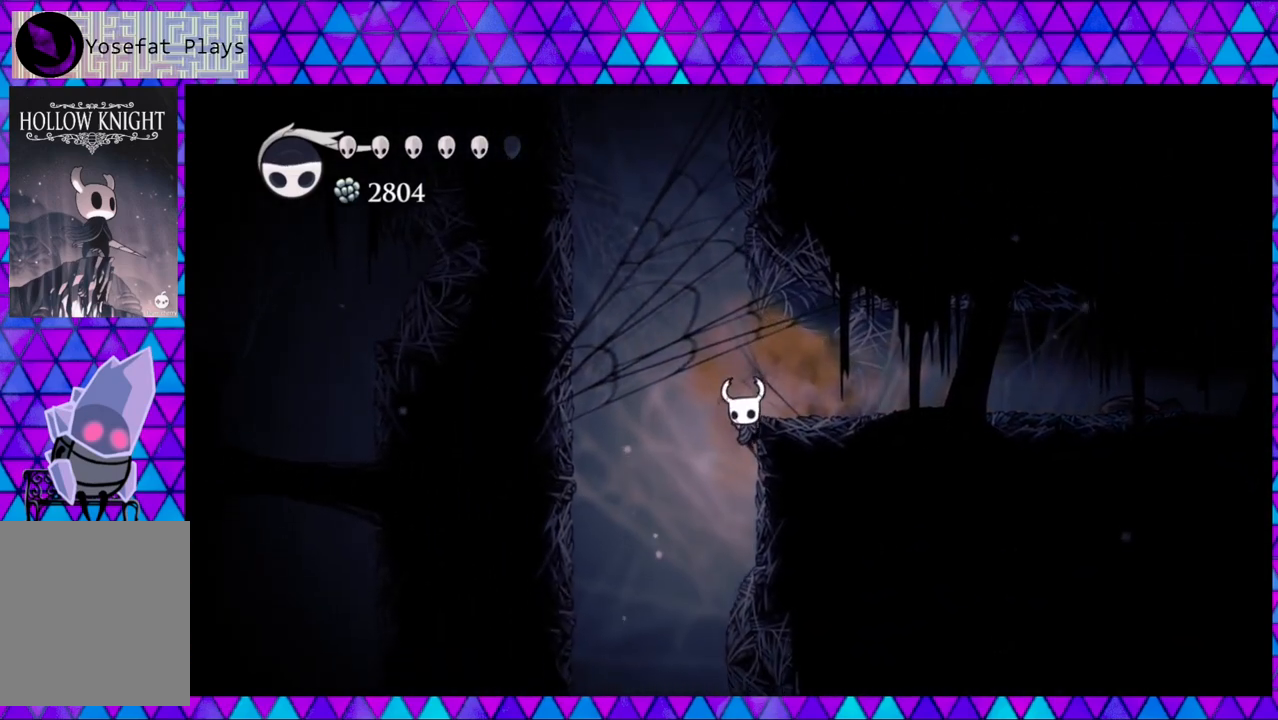
{"buttons": ["DPAD_RIGHT"], "left_stick": "center", "right_stick": "center", "events": []}
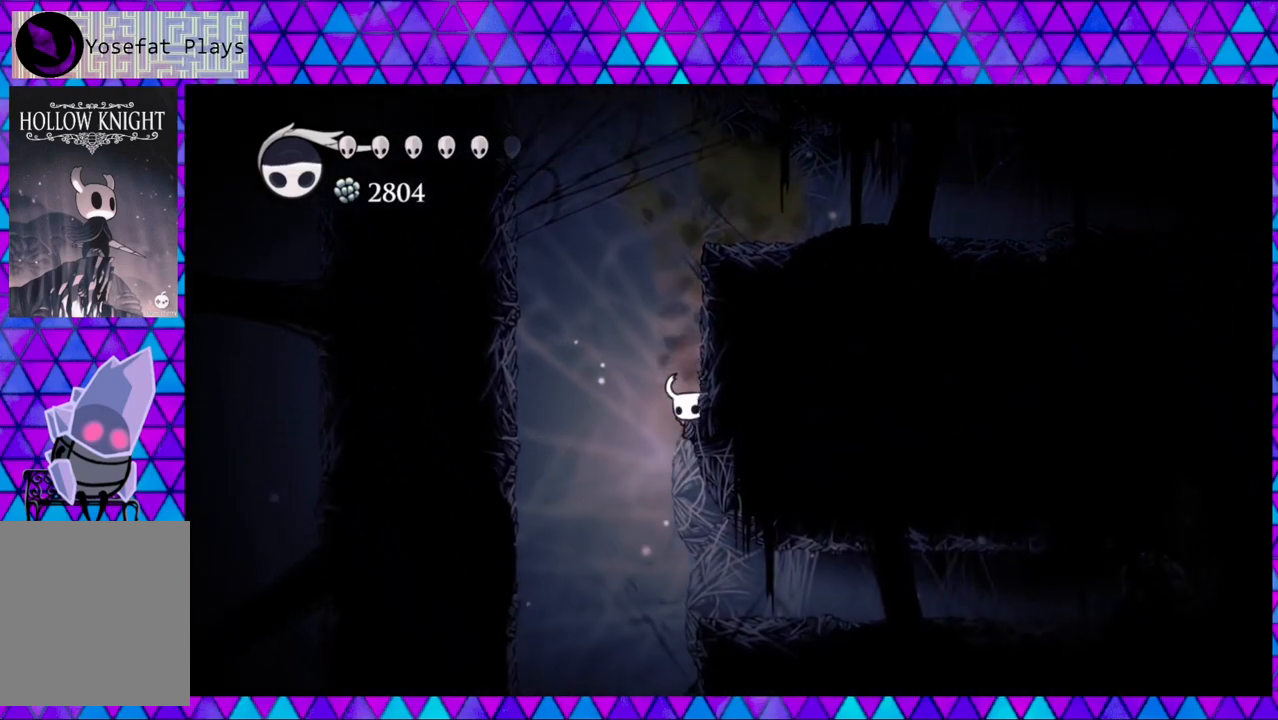
{"buttons": ["DPAD_RIGHT"], "left_stick": "center", "right_stick": "center", "events": []}
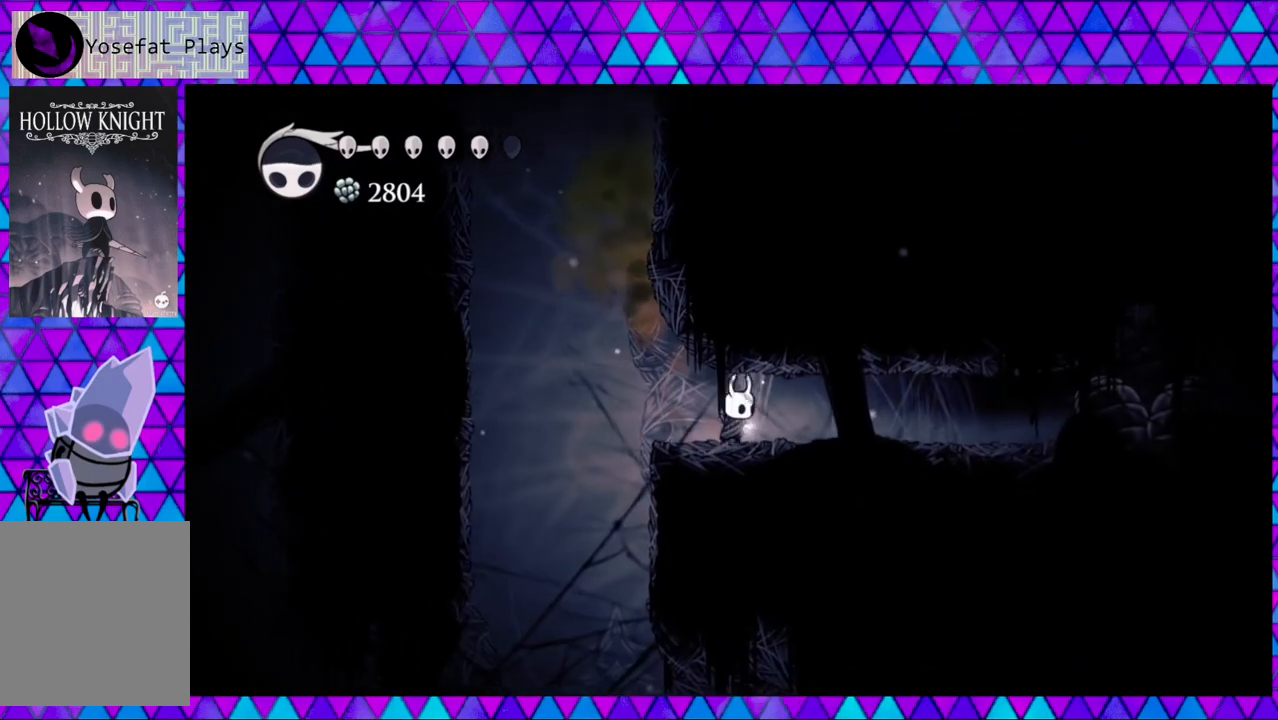
{"buttons": ["L1"], "left_stick": "center", "right_stick": "center", "events": [[17, "DPAD_RIGHT", "up"], [133, "L1", "down"]]}
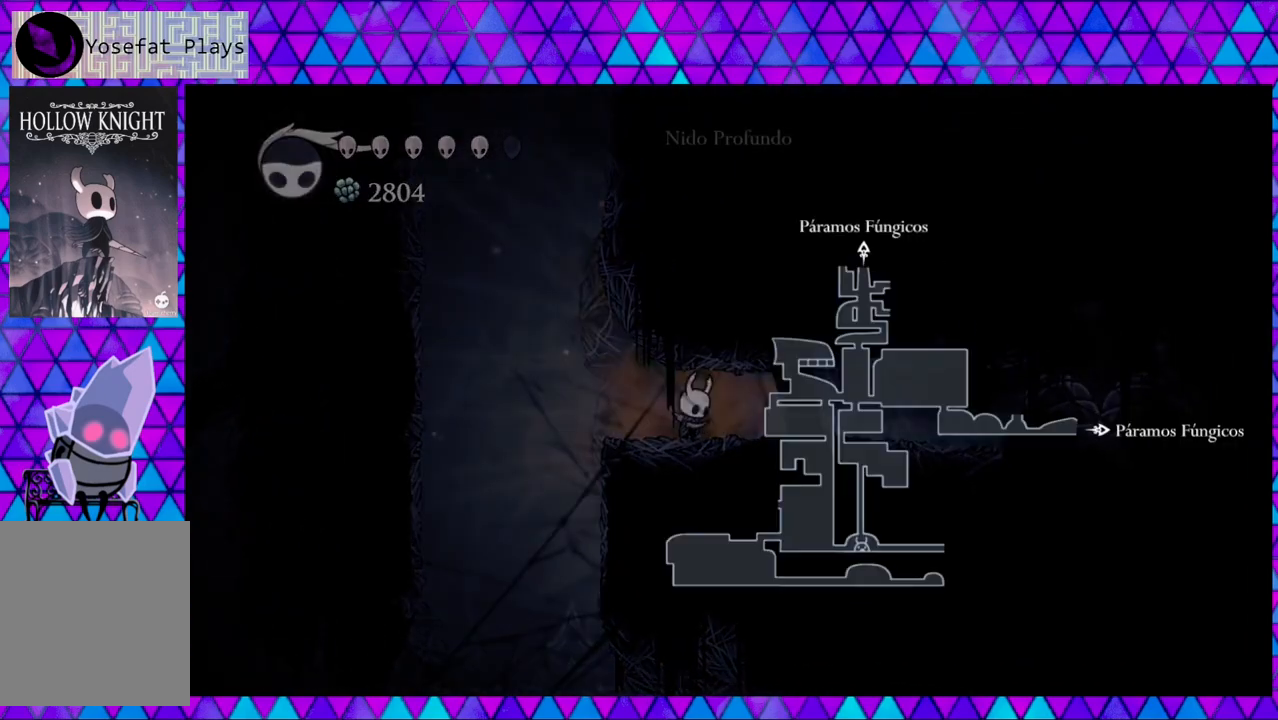
{"buttons": ["L1"], "left_stick": "center", "right_stick": "center", "events": []}
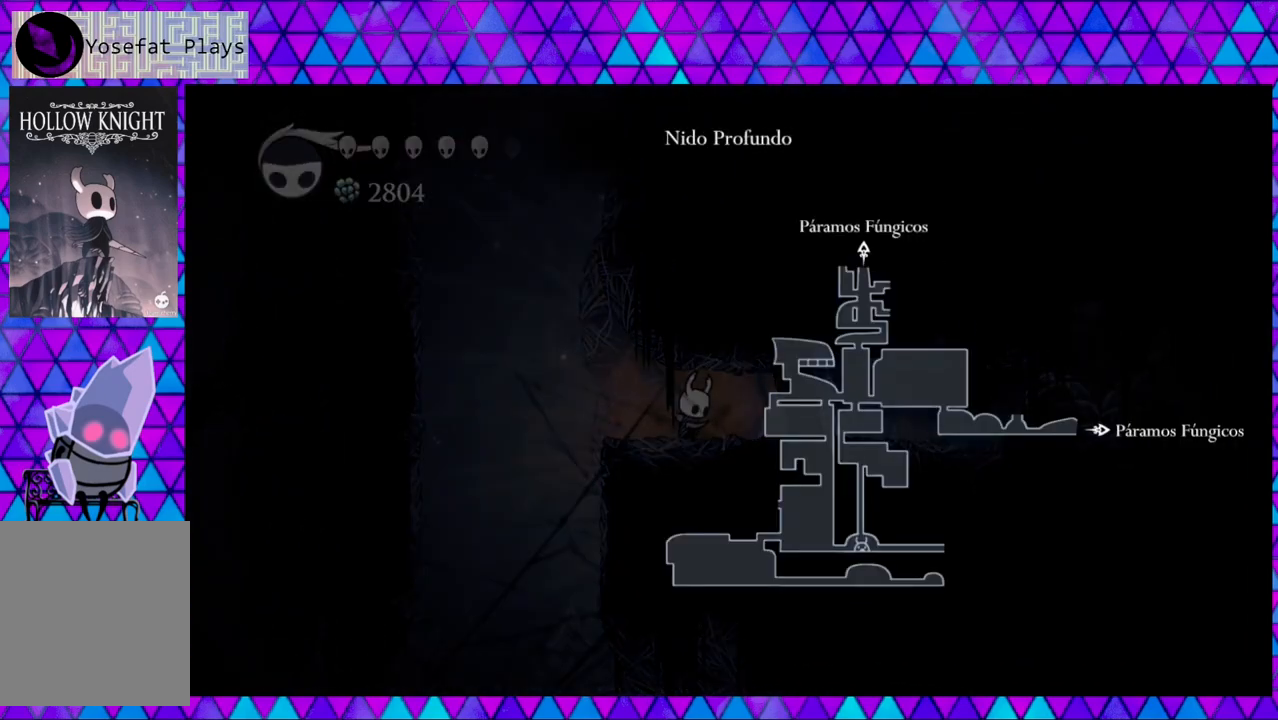
{"buttons": ["L1"], "left_stick": "center", "right_stick": "center", "events": []}
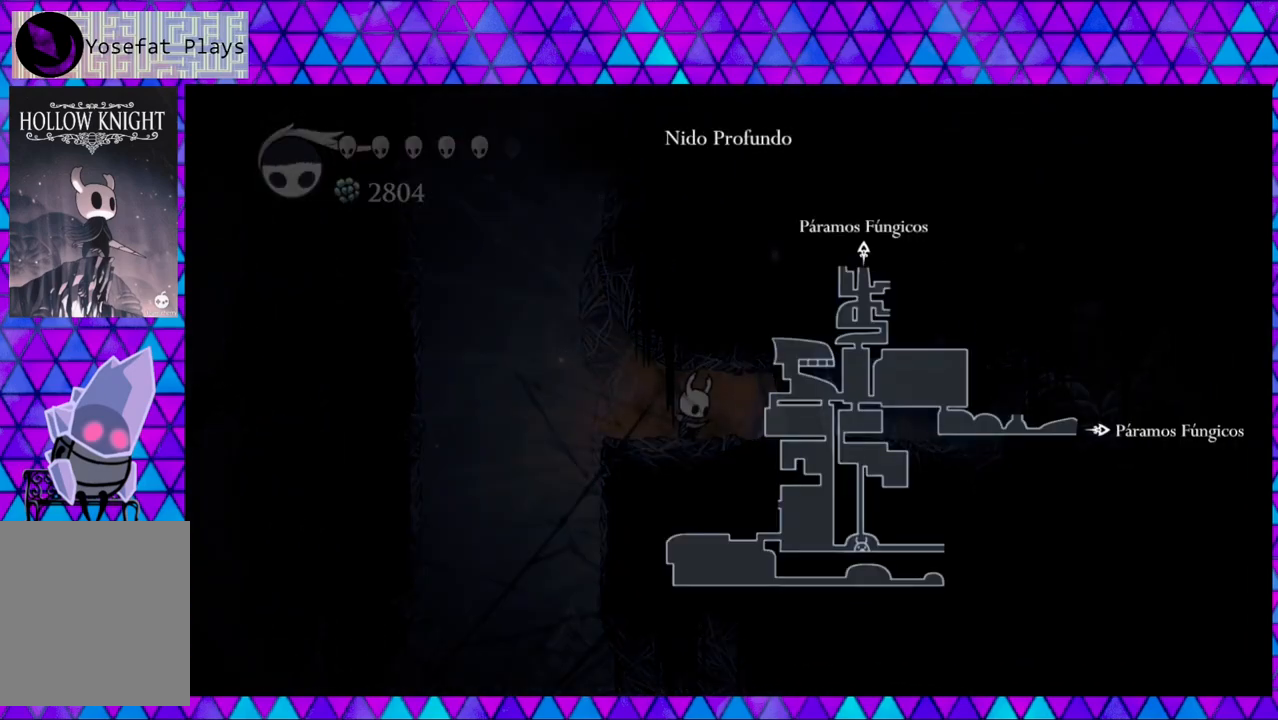
{"buttons": ["L1"], "left_stick": "center", "right_stick": "center", "events": []}
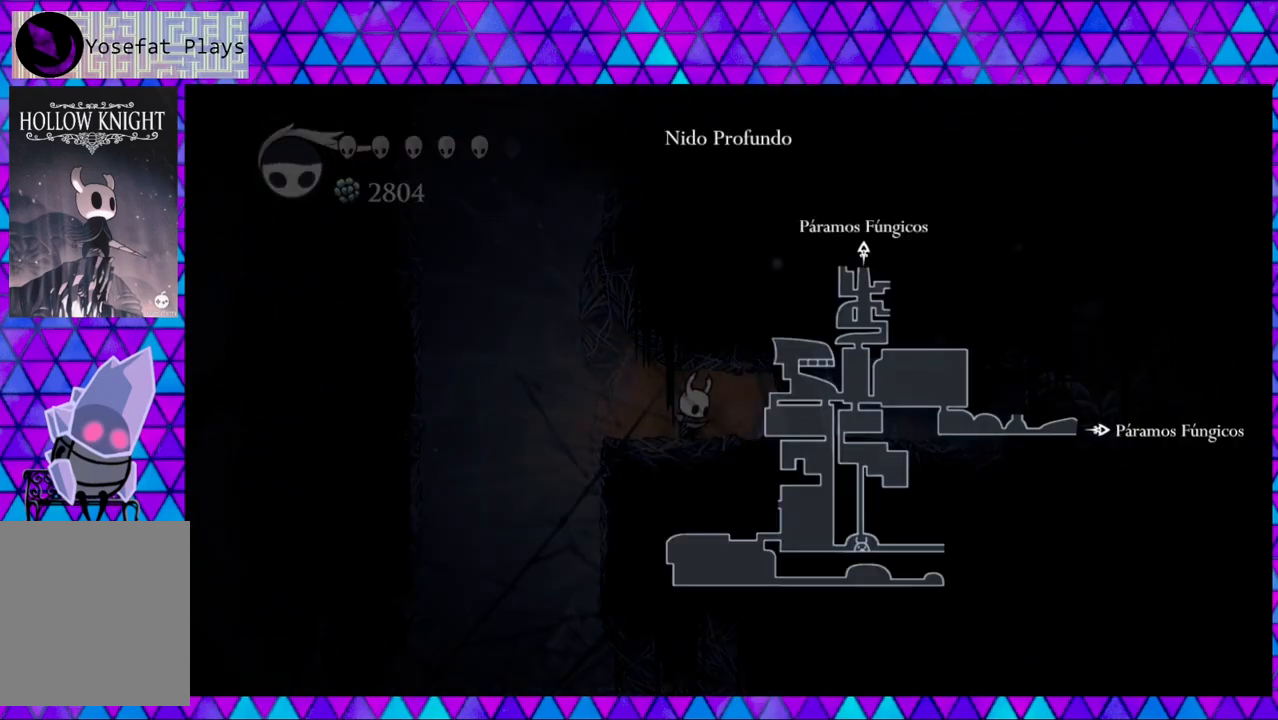
{"buttons": [], "left_stick": "center", "right_stick": "center", "events": [[183, "L1", "up"]]}
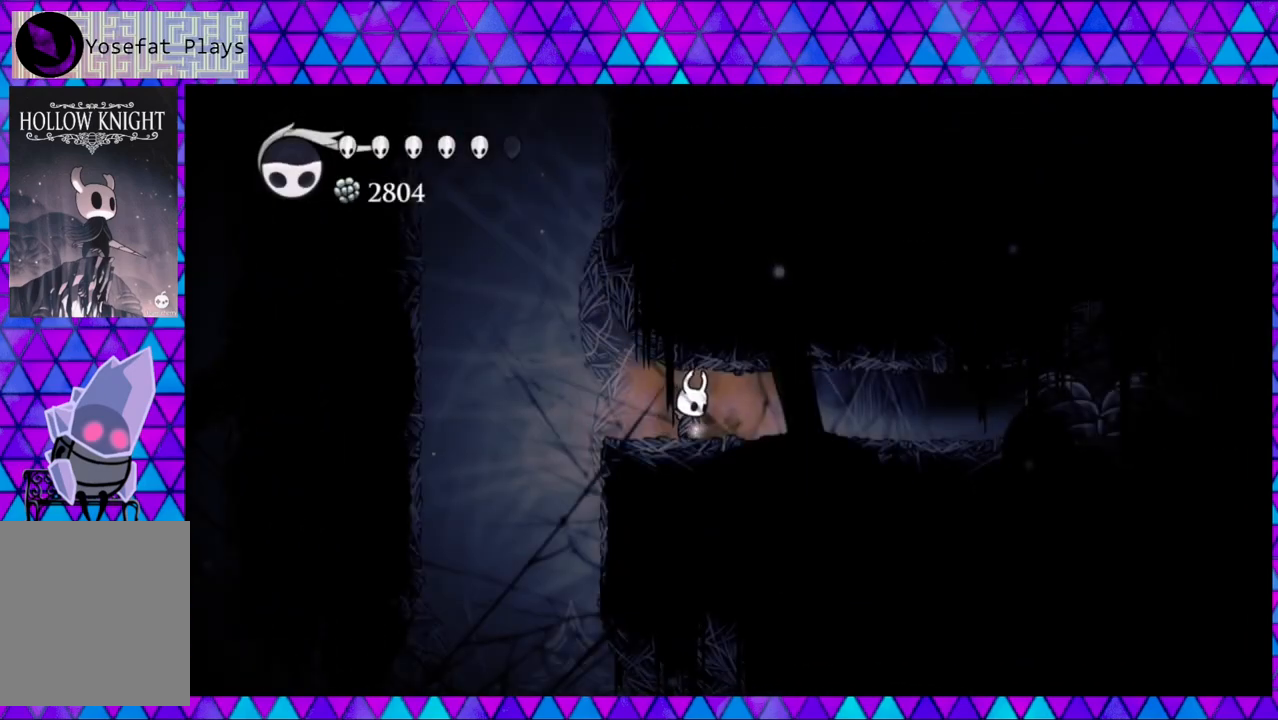
{"buttons": ["R2", "DPAD_RIGHT"], "left_stick": "center", "right_stick": "center", "events": [[167, "DPAD_RIGHT", "down"], [217, "DPAD_UP", "down"], [267, "DPAD_UP", "up"], [367, "R2", "down"]]}
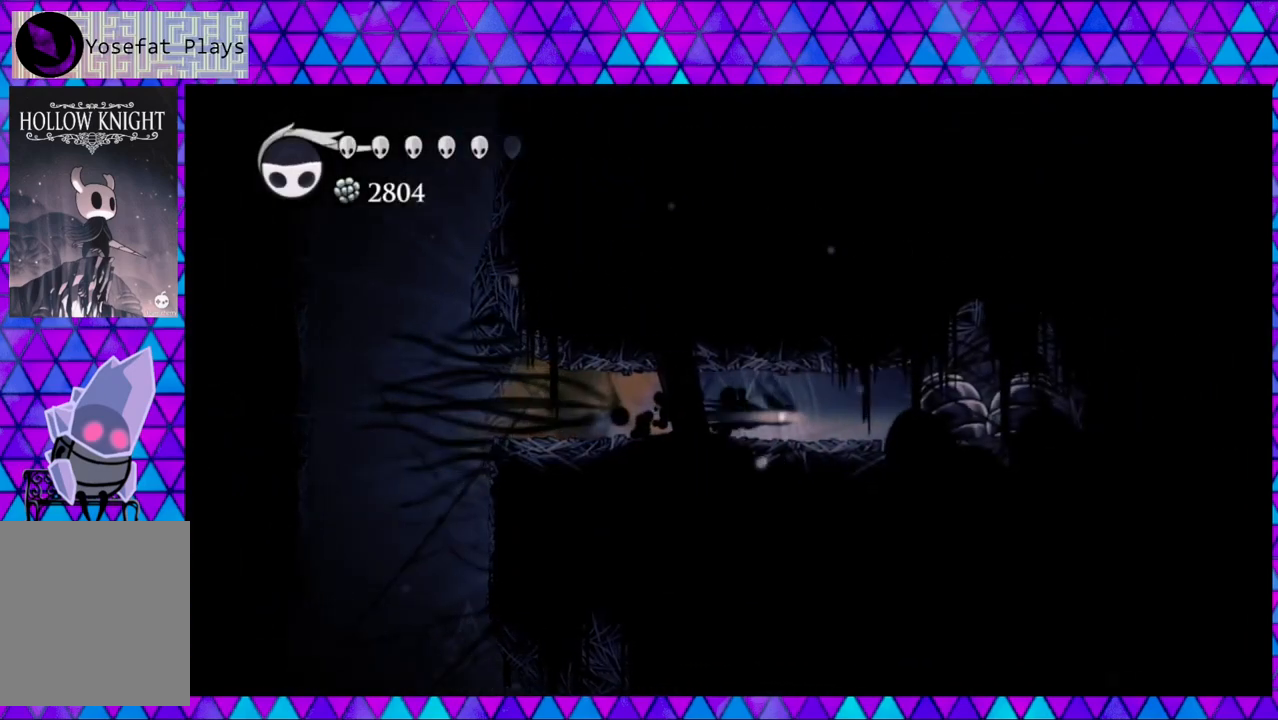
{"buttons": [], "left_stick": "center", "right_stick": "center", "events": [[133, "R2", "up"], [183, "Y", "down"], [350, "DPAD_RIGHT", "up"], [383, "Y", "up"]]}
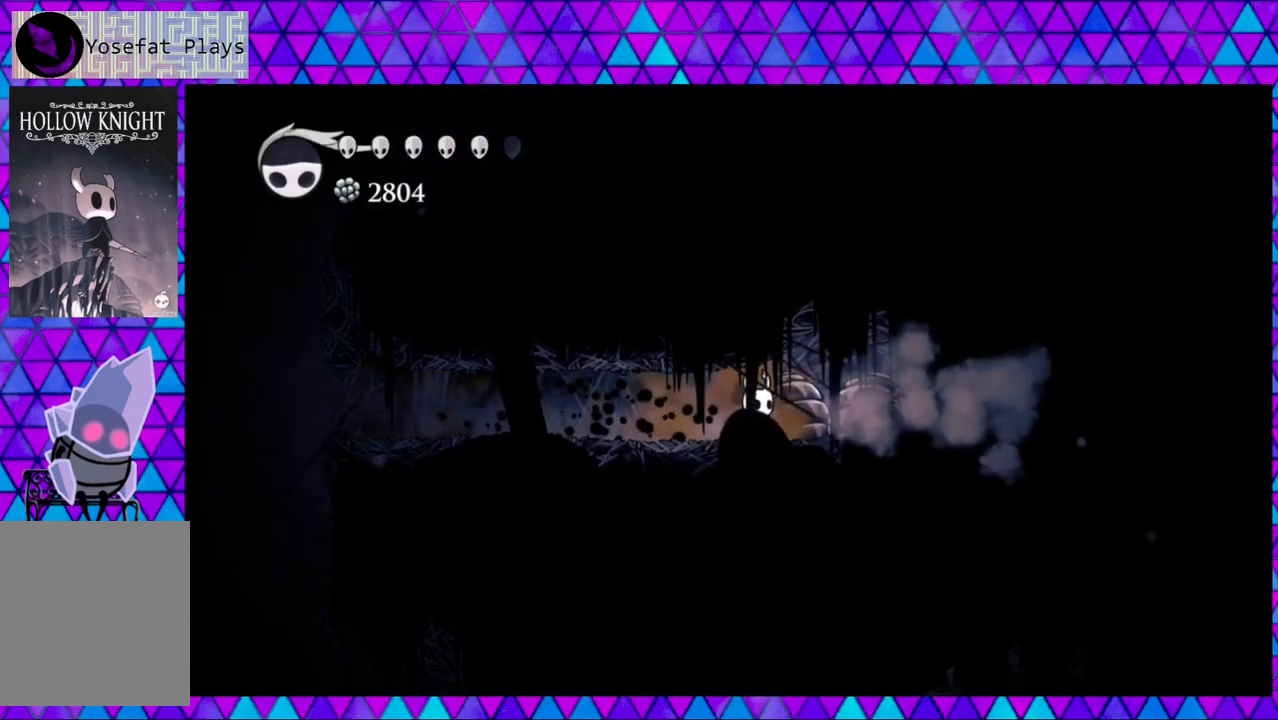
{"buttons": [], "left_stick": "center", "right_stick": "center", "events": [[100, "Y", "down"], [267, "Y", "up"]]}
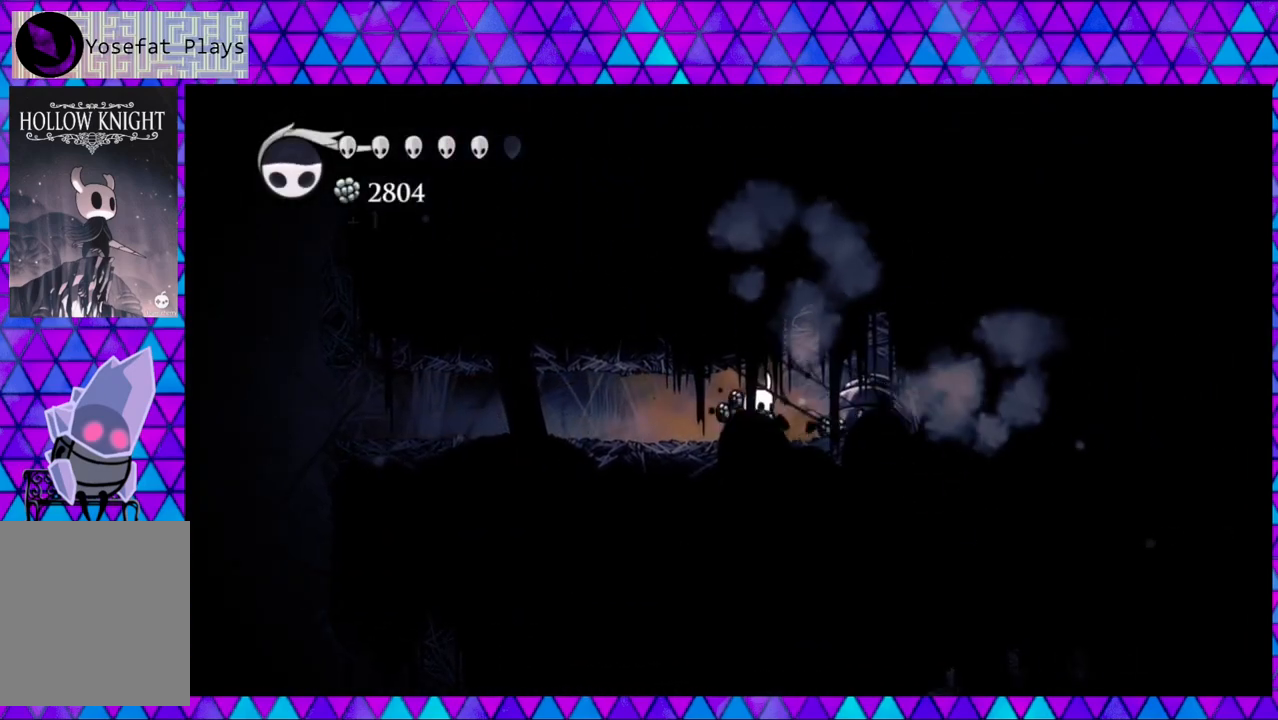
{"buttons": [], "left_stick": "center", "right_stick": "center", "events": [[17, "Y", "down"], [200, "Y", "up"]]}
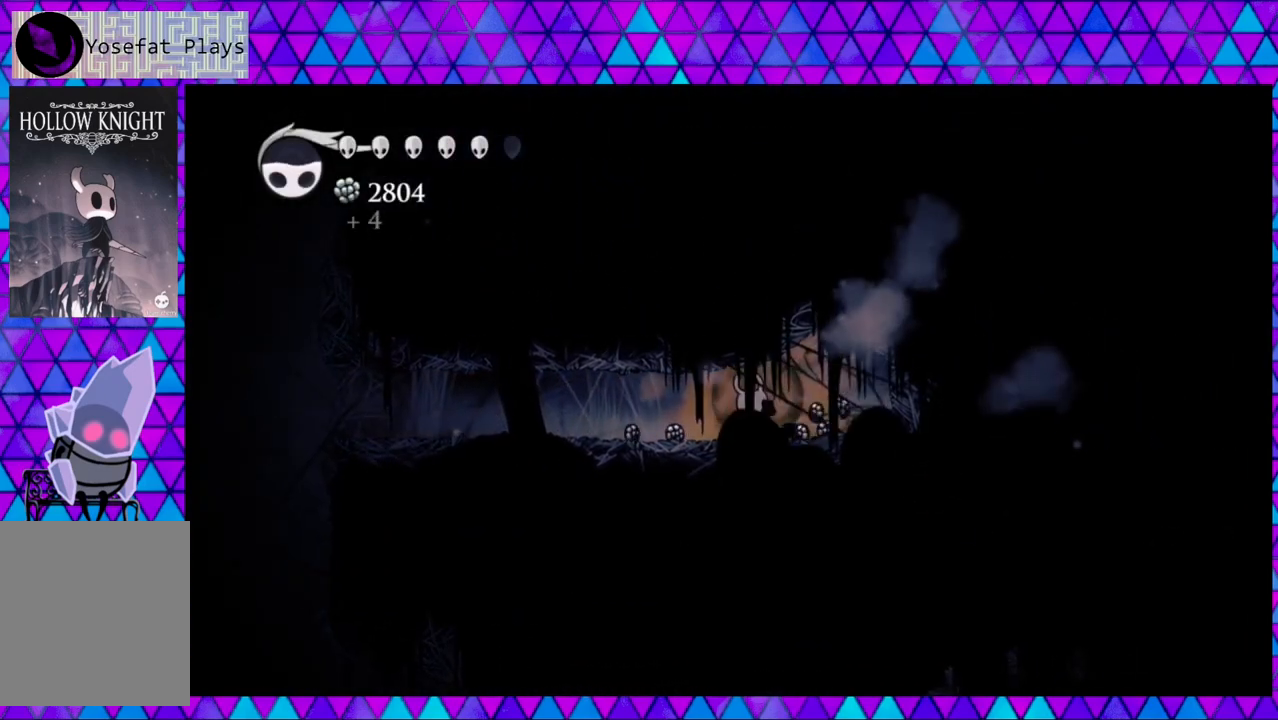
{"buttons": ["DPAD_LEFT"], "left_stick": "center", "right_stick": "center", "events": [[17, "Y", "down"], [200, "Y", "up"], [317, "DPAD_LEFT", "down"]]}
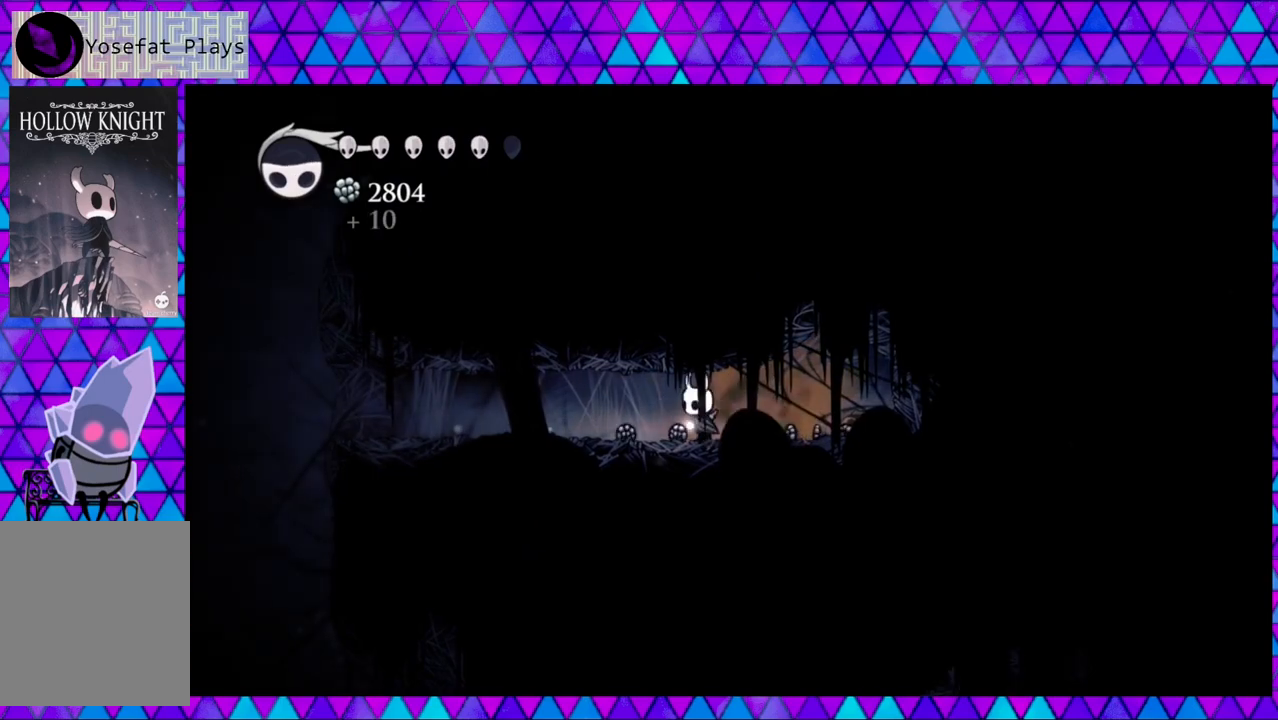
{"buttons": ["DPAD_RIGHT"], "left_stick": "center", "right_stick": "center", "events": [[317, "DPAD_LEFT", "up"], [317, "DPAD_UP", "down"], [350, "DPAD_RIGHT", "down"], [350, "DPAD_UP", "up"]]}
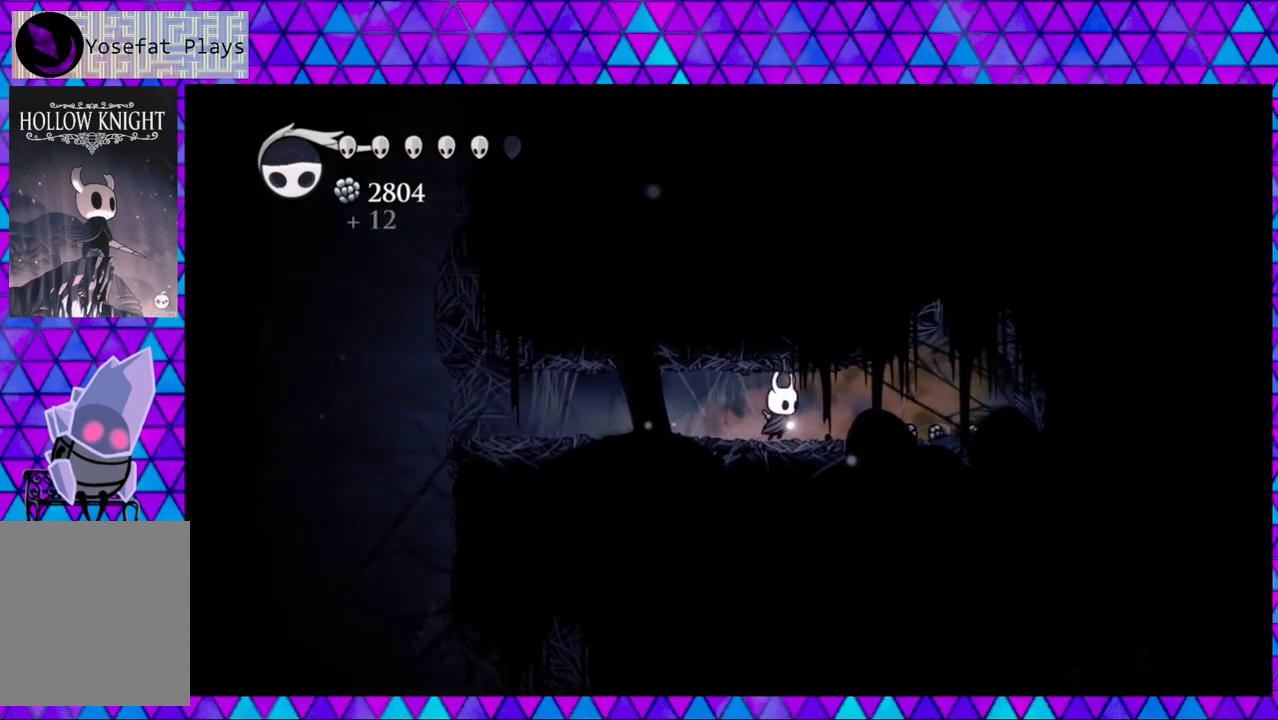
{"buttons": ["DPAD_RIGHT"], "left_stick": "center", "right_stick": "center", "events": []}
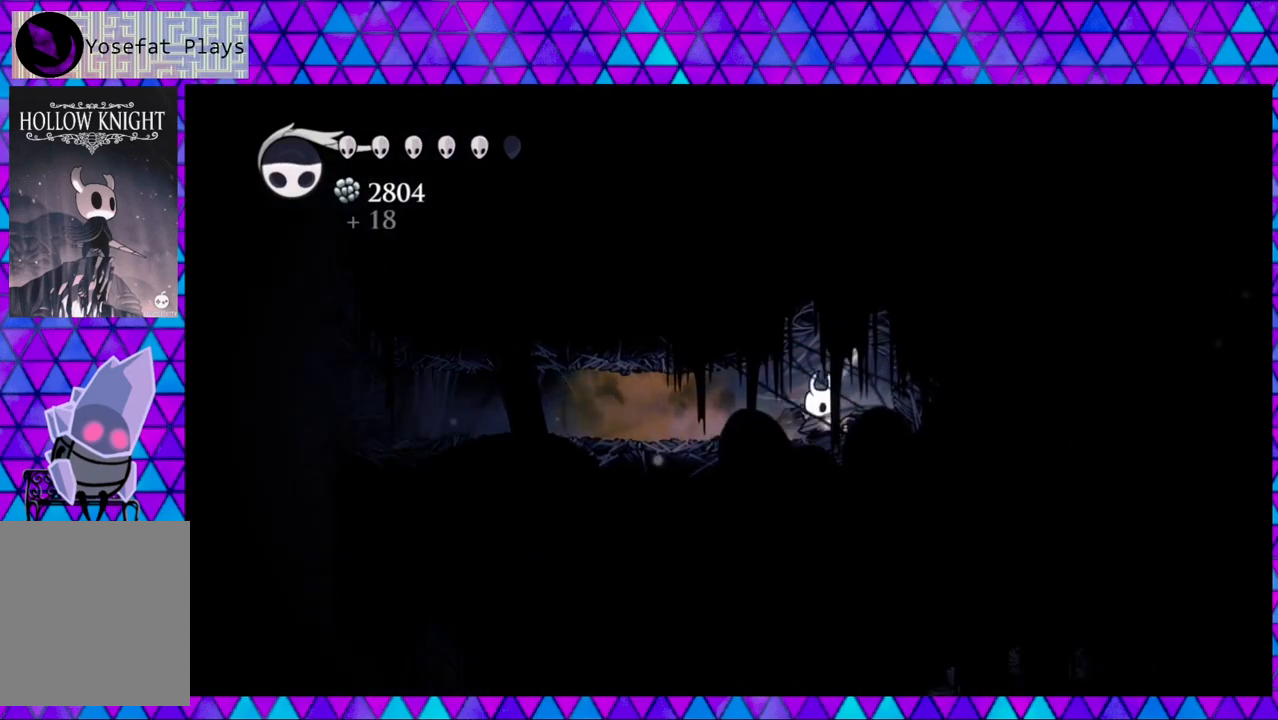
{"buttons": ["DPAD_LEFT"], "left_stick": "center", "right_stick": "center", "events": [[450, "DPAD_RIGHT", "up"], [483, "DPAD_LEFT", "down"]]}
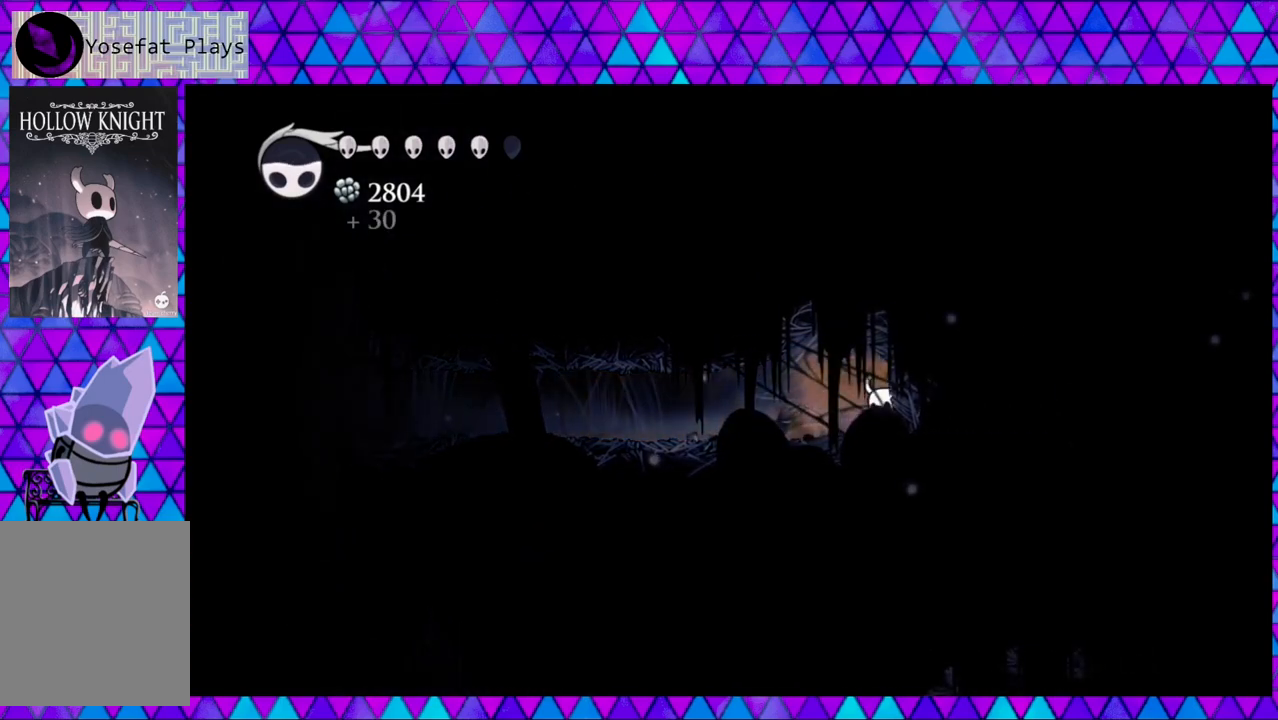
{"buttons": [], "left_stick": "center", "right_stick": "center", "events": [[67, "B", "down"], [67, "DPAD_UP", "down"], [117, "DPAD_LEFT", "up"], [250, "Y", "down"], [433, "B", "up"], [467, "DPAD_UP", "up"], [467, "Y", "up"]]}
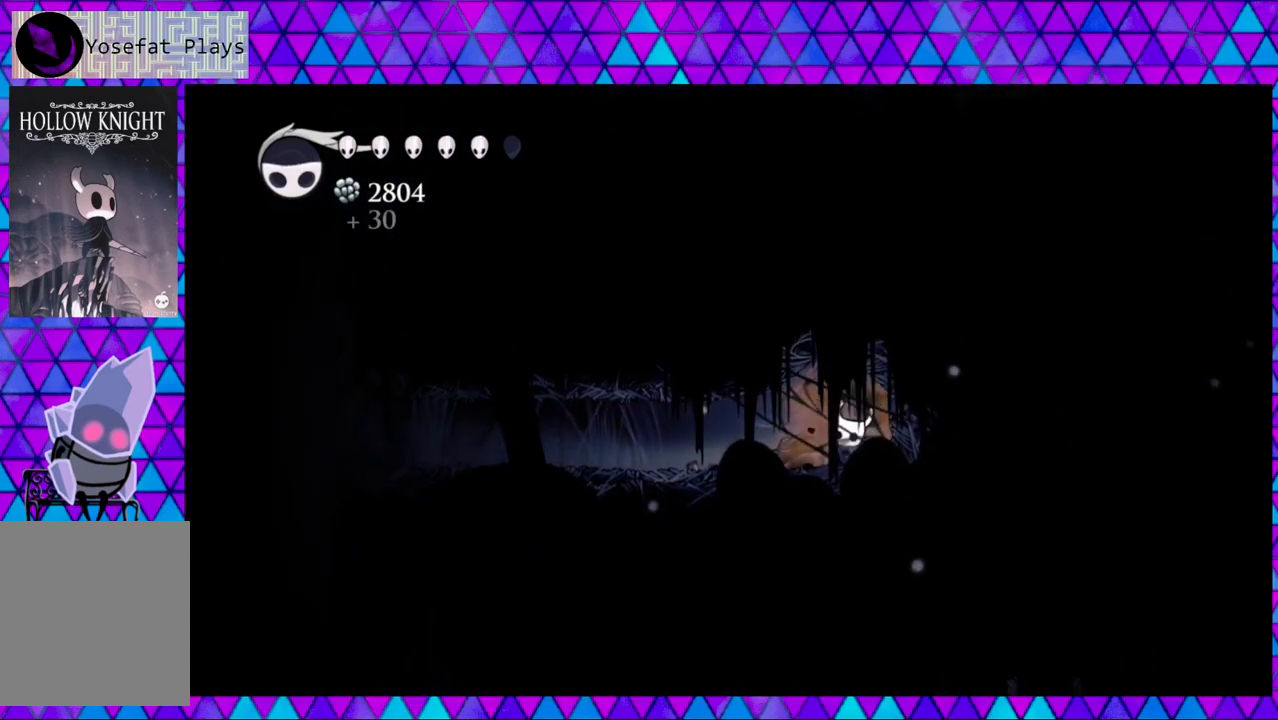
{"buttons": ["DPAD_LEFT"], "left_stick": "center", "right_stick": "center", "events": [[150, "DPAD_LEFT", "down"]]}
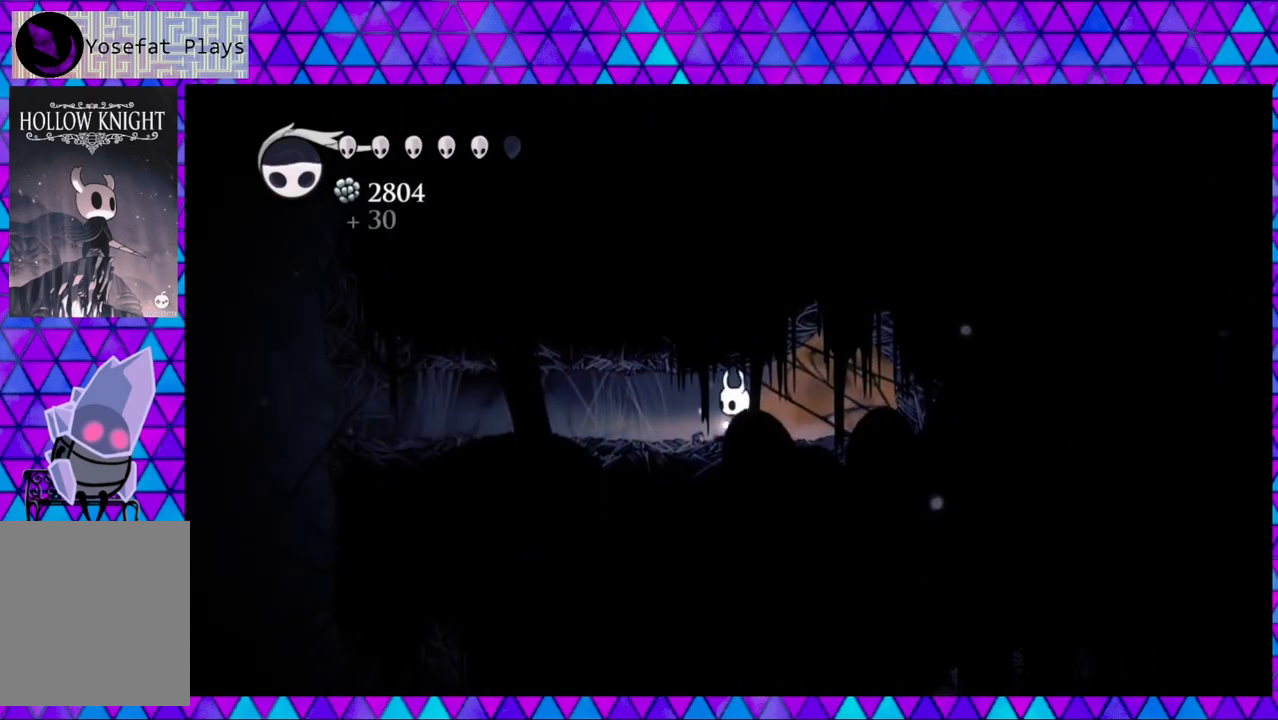
{"buttons": ["R2", "DPAD_RIGHT"], "left_stick": "center", "right_stick": "center", "events": [[167, "DPAD_LEFT", "up"], [167, "DPAD_RIGHT", "down"], [467, "R2", "down"]]}
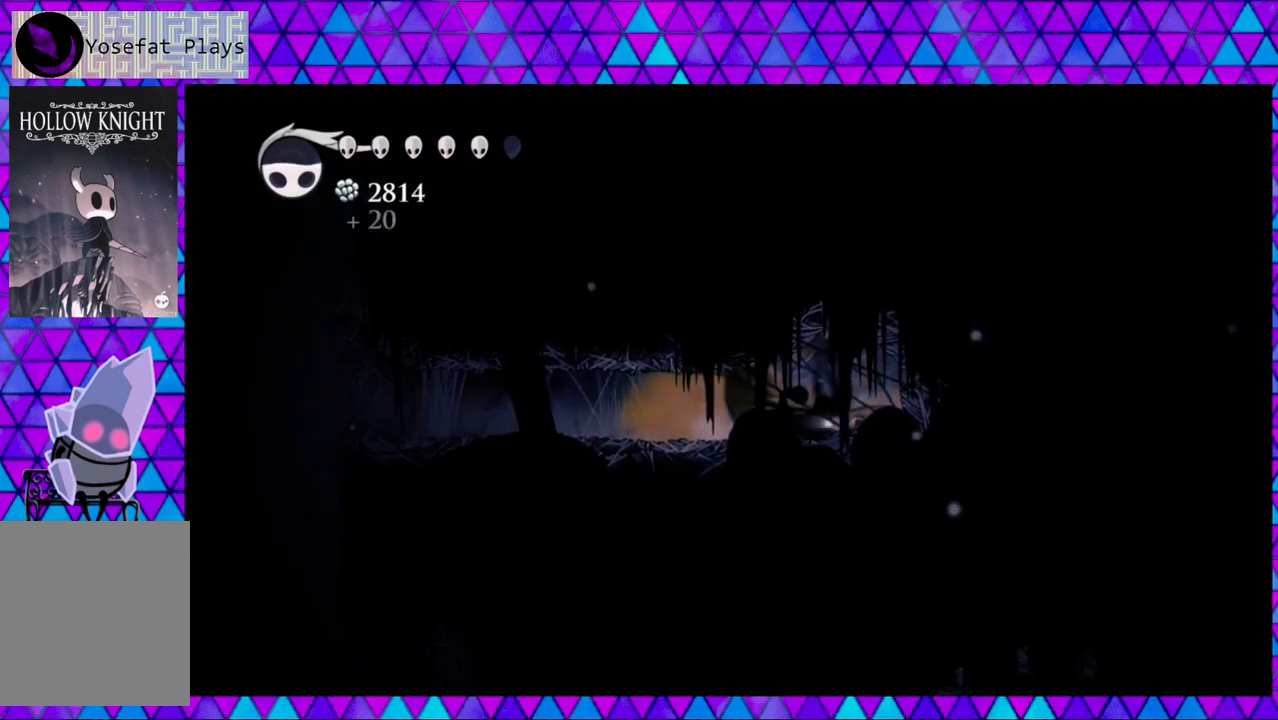
{"buttons": ["R2", "DPAD_LEFT"], "left_stick": "center", "right_stick": "center", "events": [[233, "DPAD_RIGHT", "up"], [317, "R2", "up"], [367, "DPAD_LEFT", "down"], [500, "R2", "down"]]}
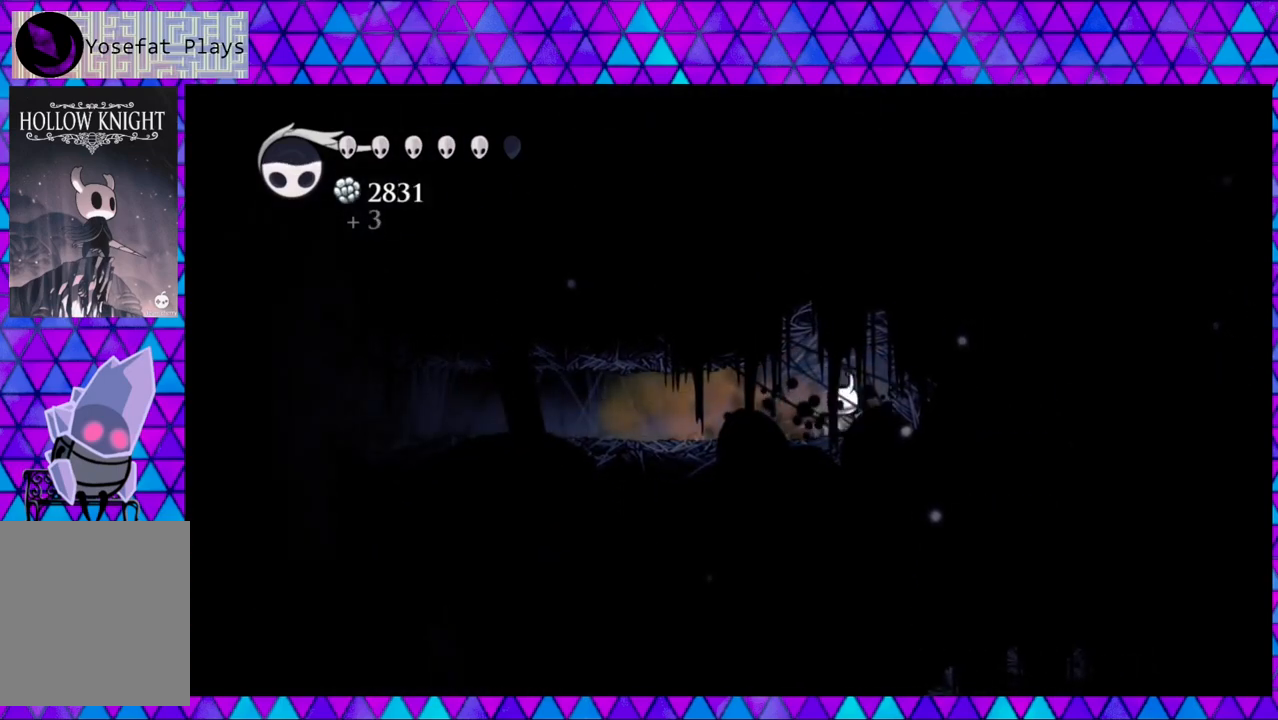
{"buttons": ["DPAD_LEFT"], "left_stick": "center", "right_stick": "center", "events": [[450, "R2", "up"]]}
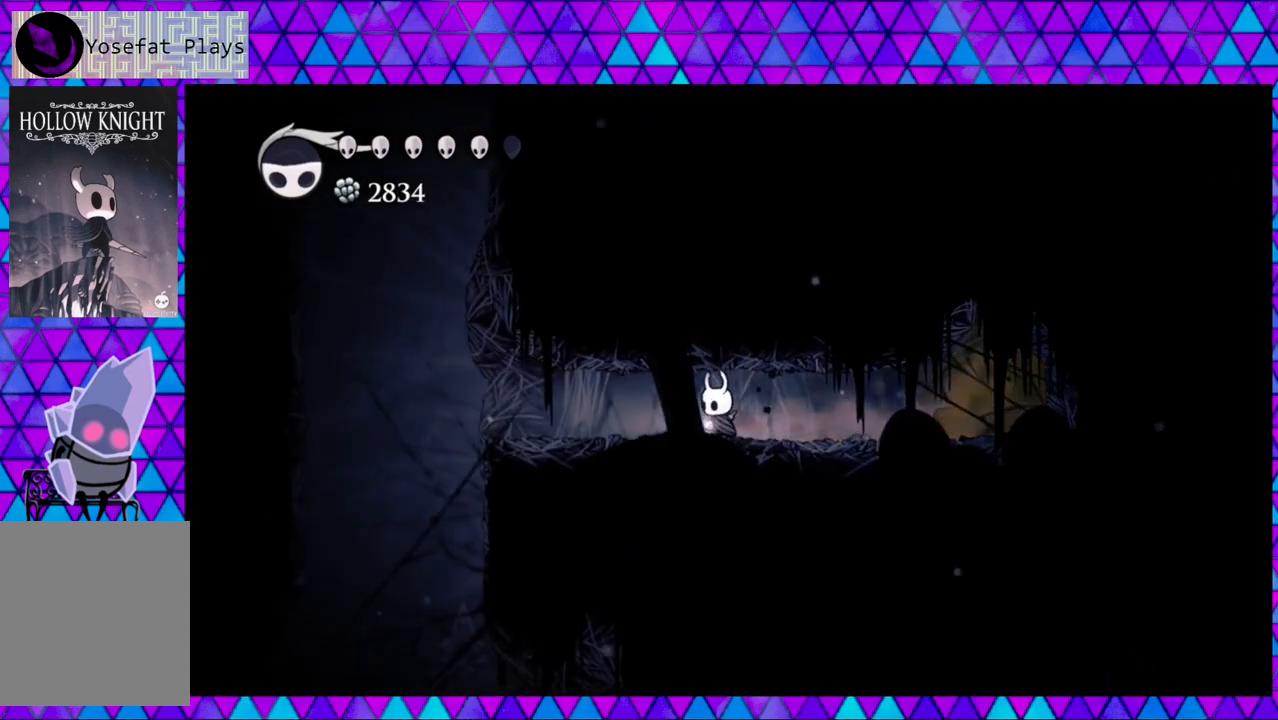
{"buttons": ["DPAD_LEFT"], "left_stick": "center", "right_stick": "center", "events": []}
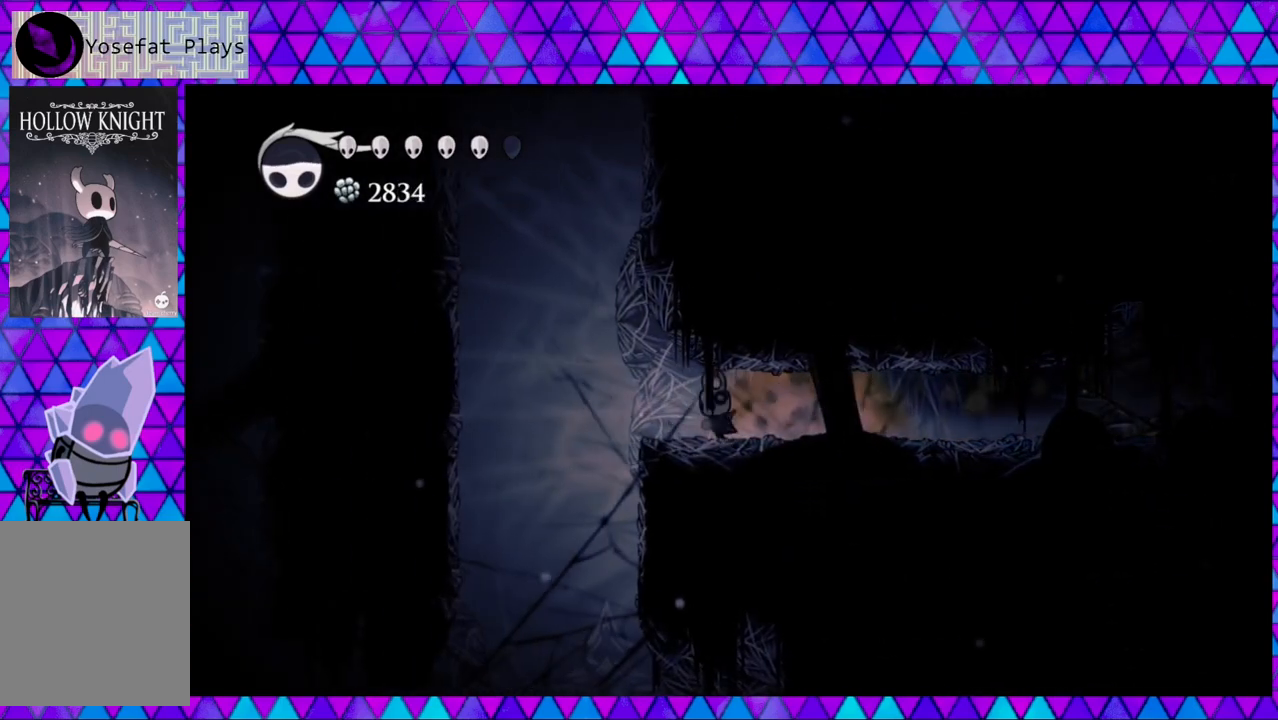
{"buttons": ["DPAD_RIGHT"], "left_stick": "center", "right_stick": "center", "events": [[450, "DPAD_LEFT", "up"], [483, "DPAD_RIGHT", "down"]]}
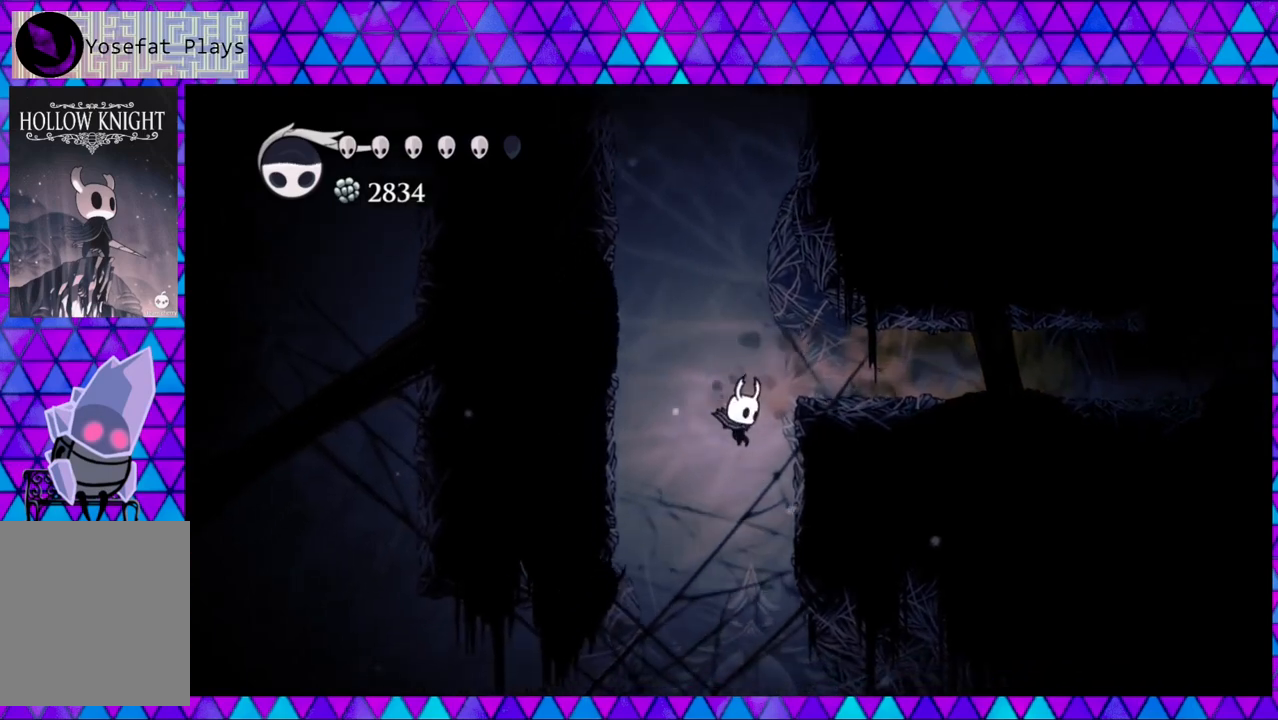
{"buttons": ["DPAD_RIGHT"], "left_stick": "center", "right_stick": "center", "events": []}
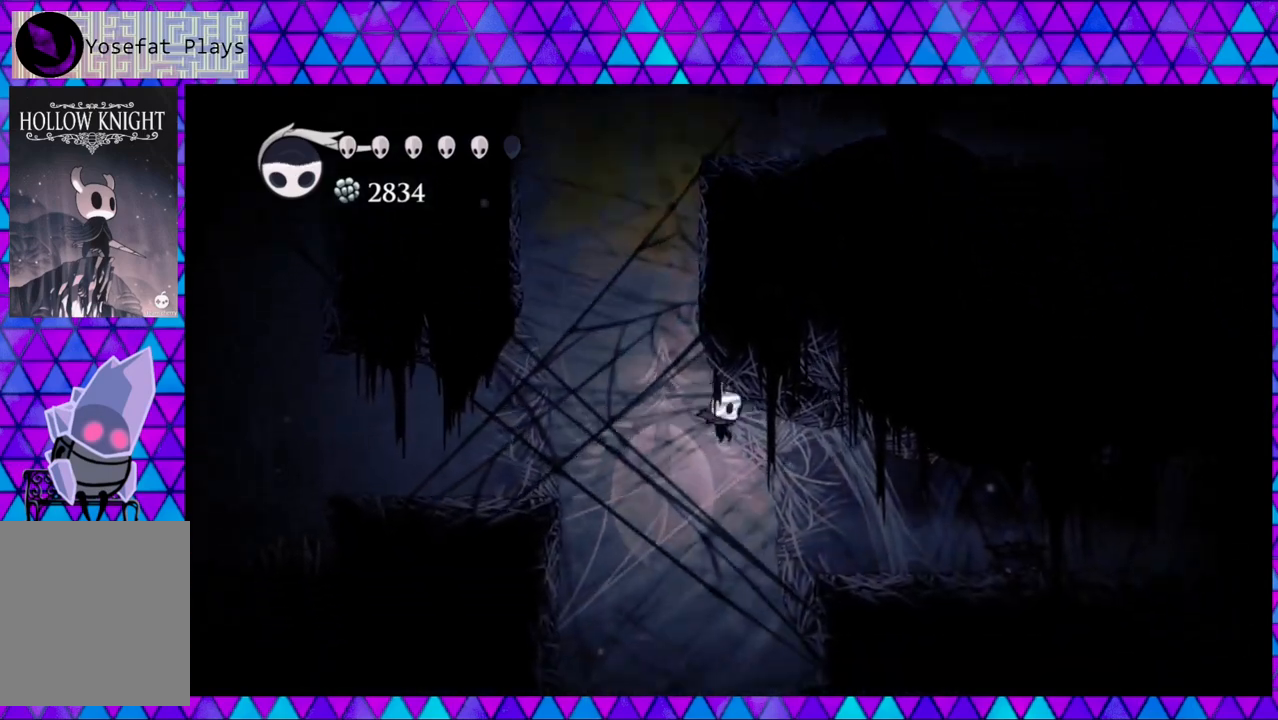
{"buttons": ["DPAD_RIGHT"], "left_stick": "center", "right_stick": "center", "events": [[217, "B", "down"], [417, "B", "up"]]}